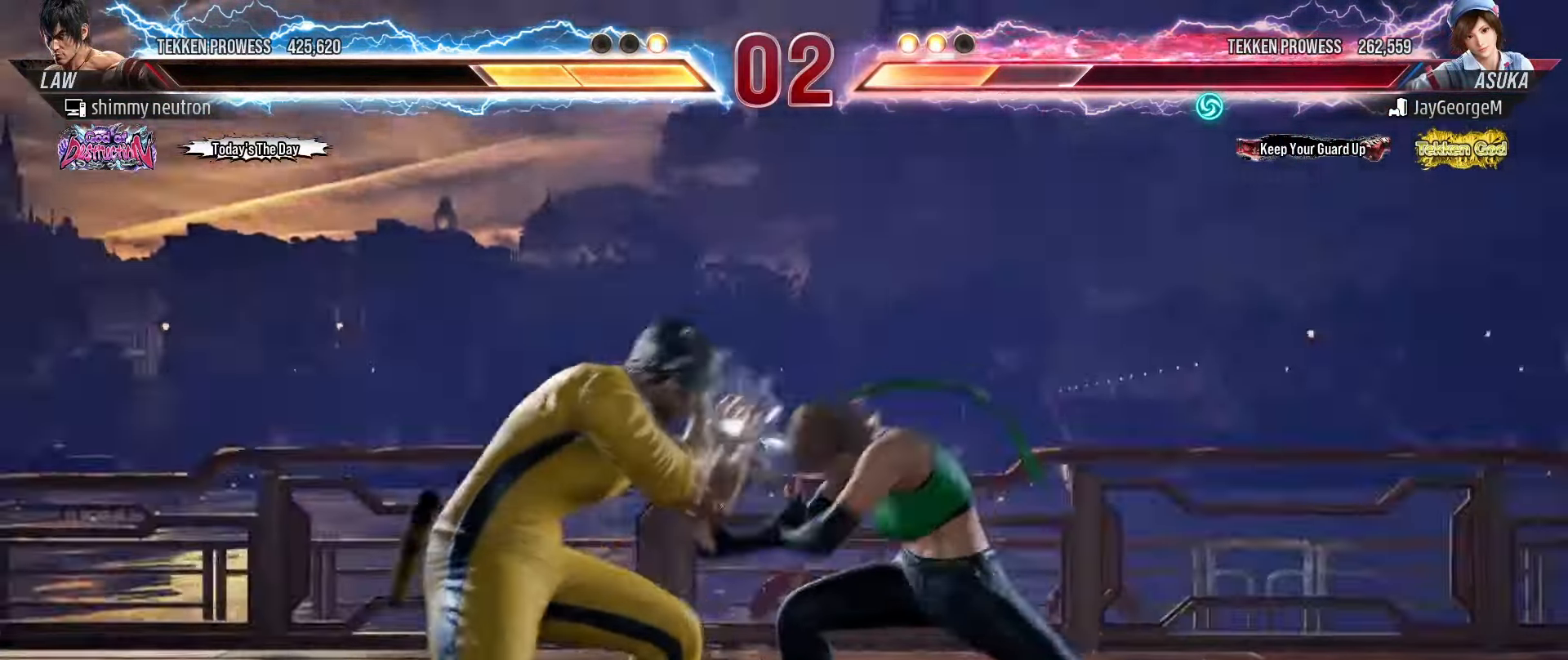
Gameplay with a controller (arcade stick); each line is a JSON object with the inputs held at the frame after it. "events" lists button and stick changes between this image and that frame as [ms after this image, input, new state], when the widget could be followed in between. Not read: L3 R3.
{"buttons": [], "left_stick": "center", "events": [[233, "SQUARE", "down"], [300, "SQUARE", "up"], [350, "SQUARE", "down"], [467, "SQUARE", "up"]]}
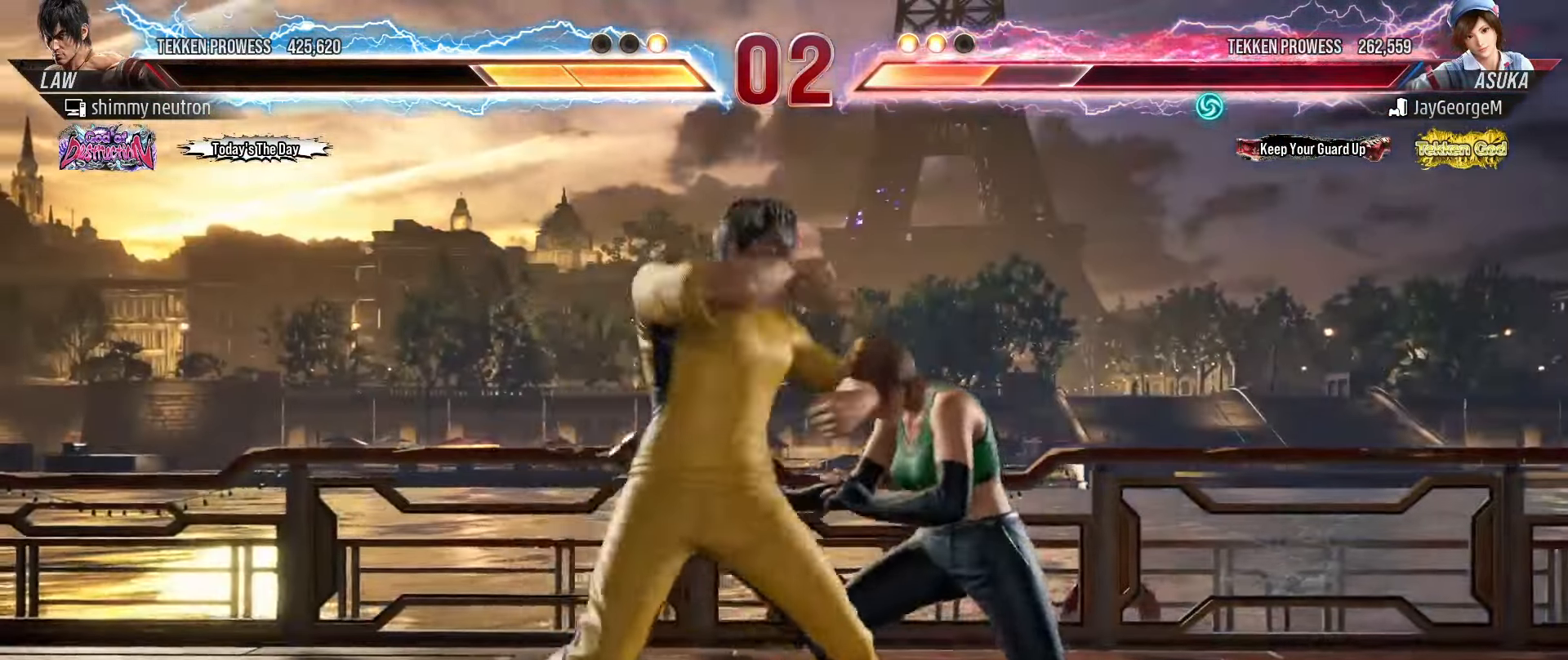
{"buttons": [], "left_stick": "center", "events": [[67, "TRIANGLE", "down"], [150, "TRIANGLE", "up"]]}
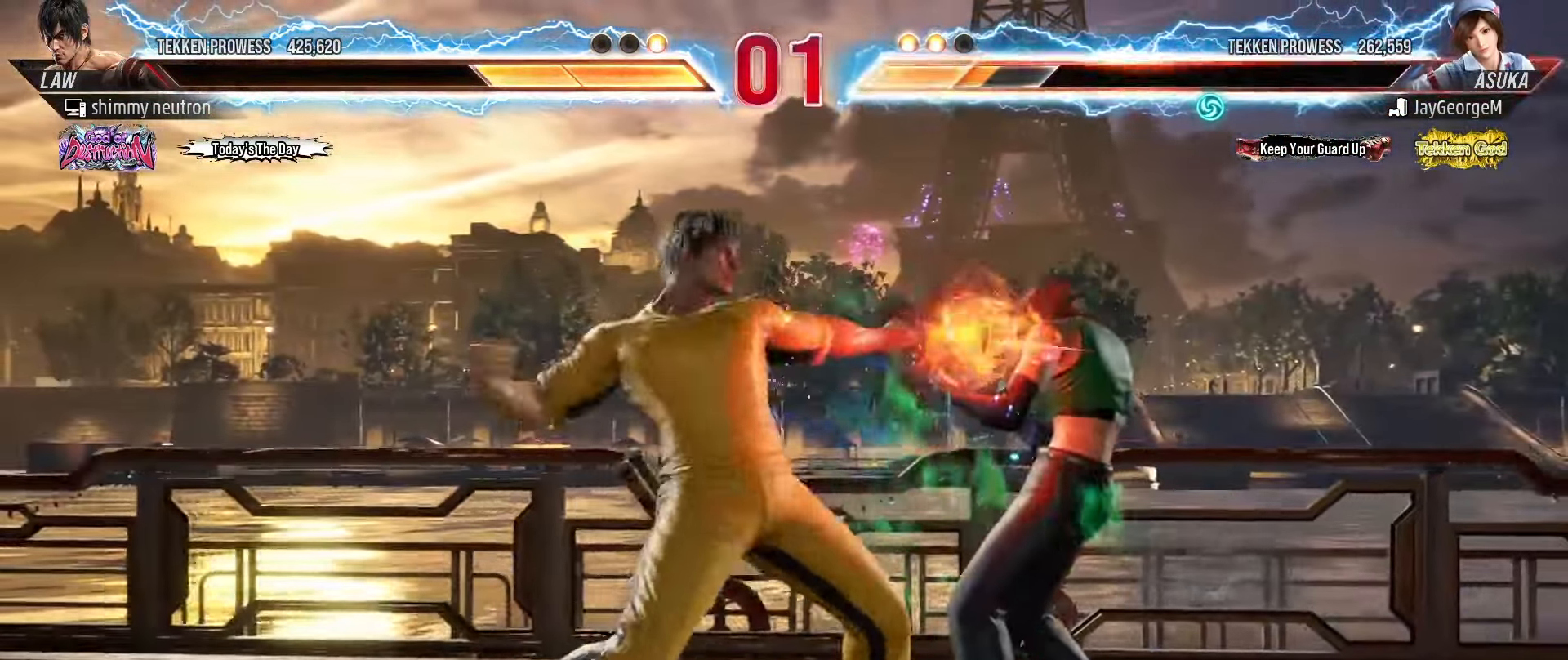
{"buttons": [], "left_stick": "center", "events": [[383, "left_stick", "left"], [467, "left_stick", "center"]]}
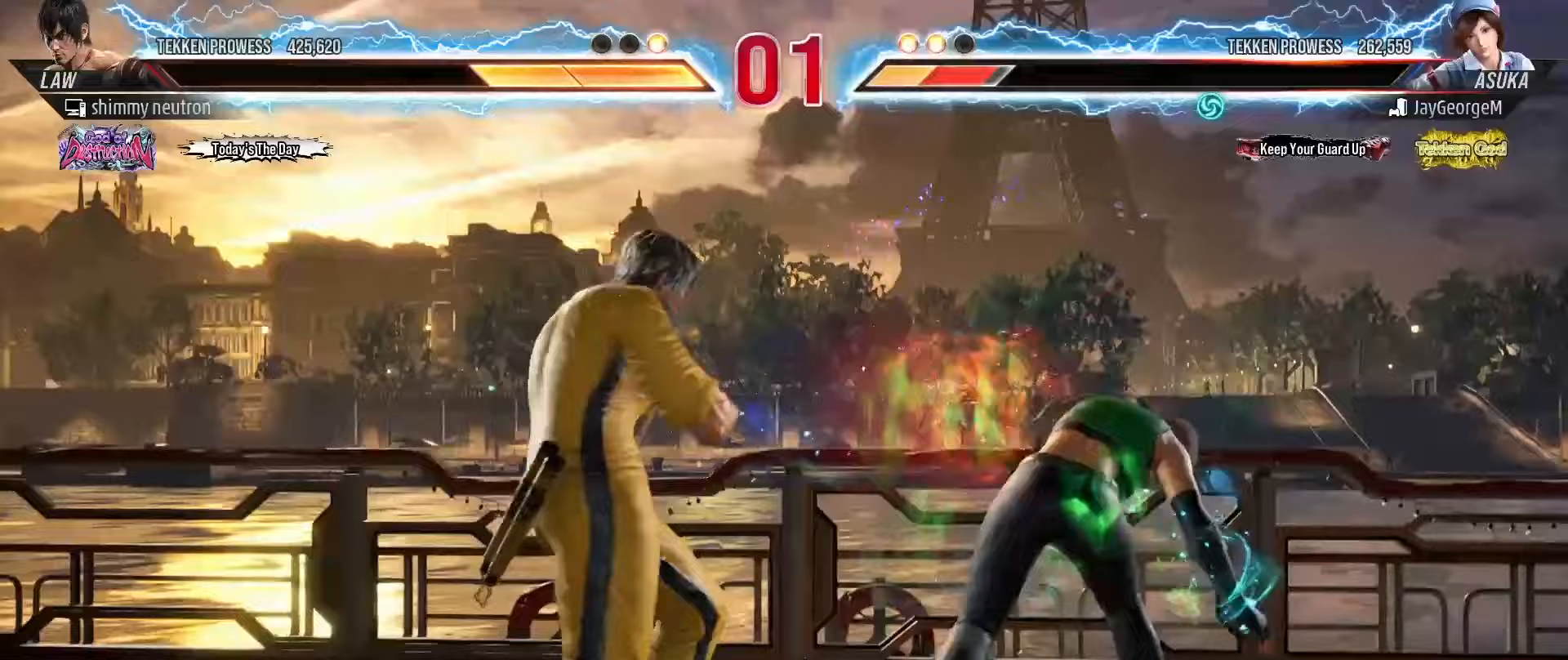
{"buttons": [], "left_stick": "left", "events": [[17, "left_stick", "left"]]}
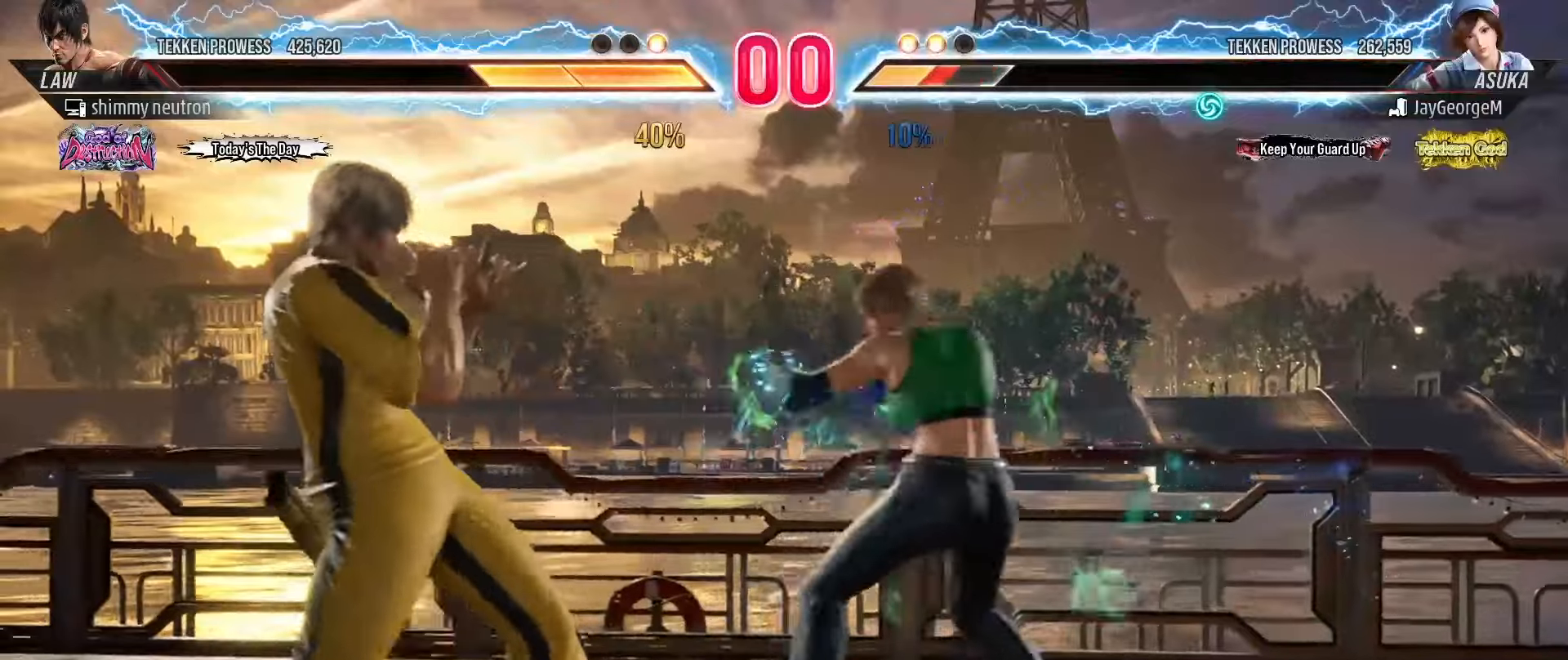
{"buttons": [], "left_stick": "center", "events": [[233, "left_stick", "down-left"], [483, "left_stick", "center"]]}
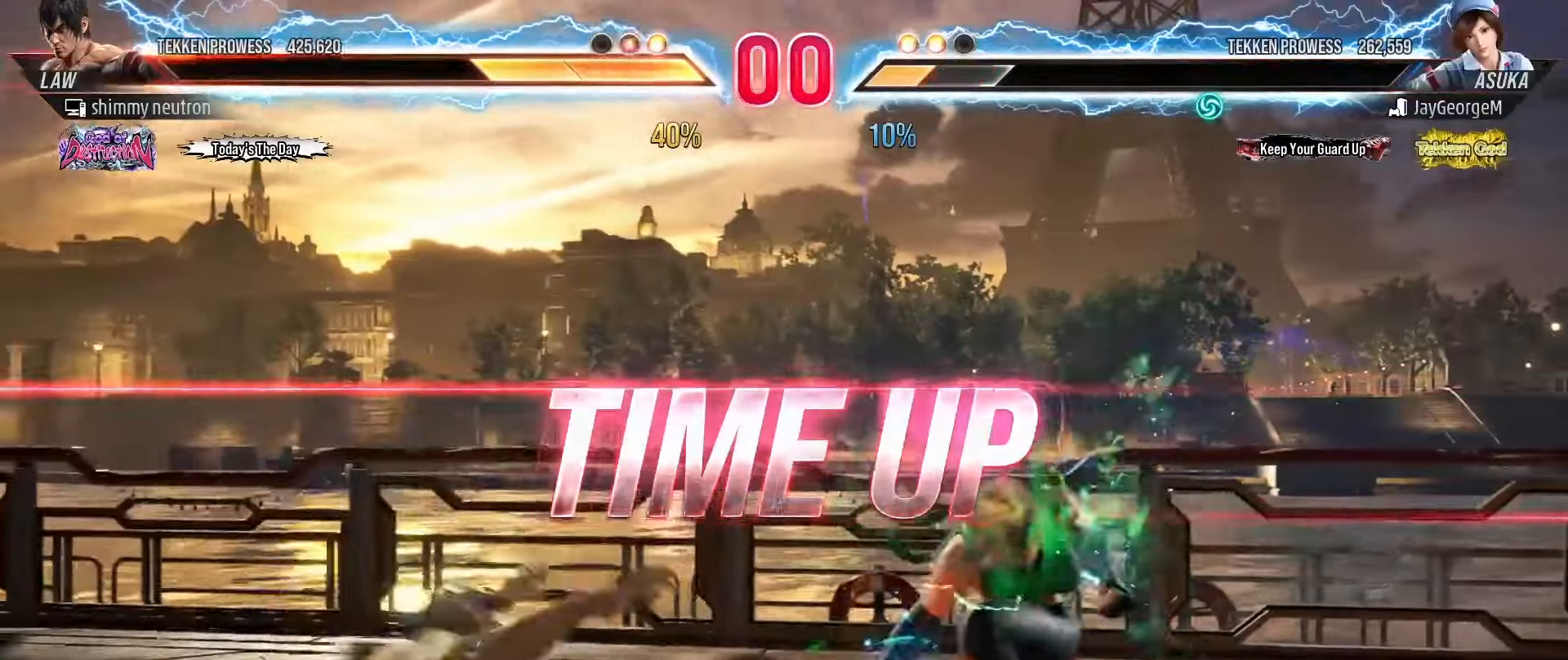
{"buttons": [], "left_stick": "left"}
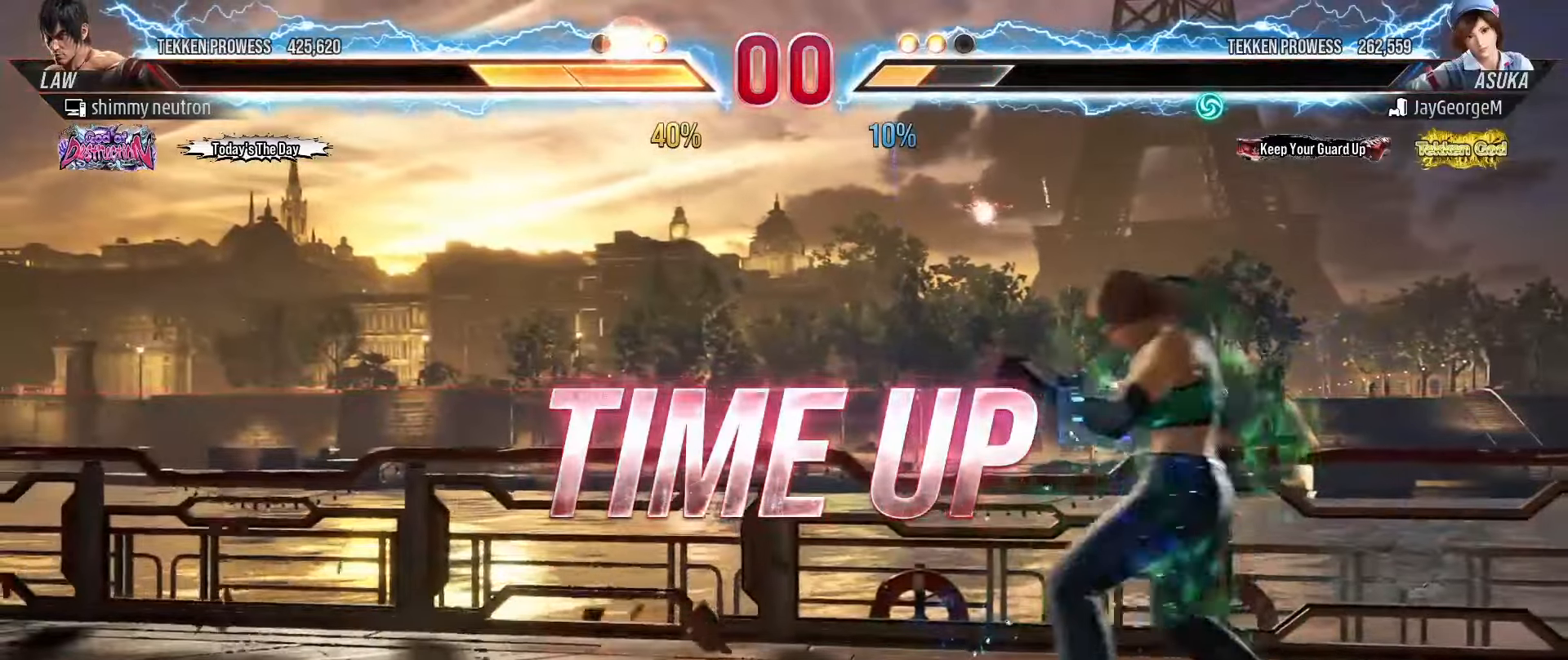
{"buttons": [], "left_stick": "left", "events": []}
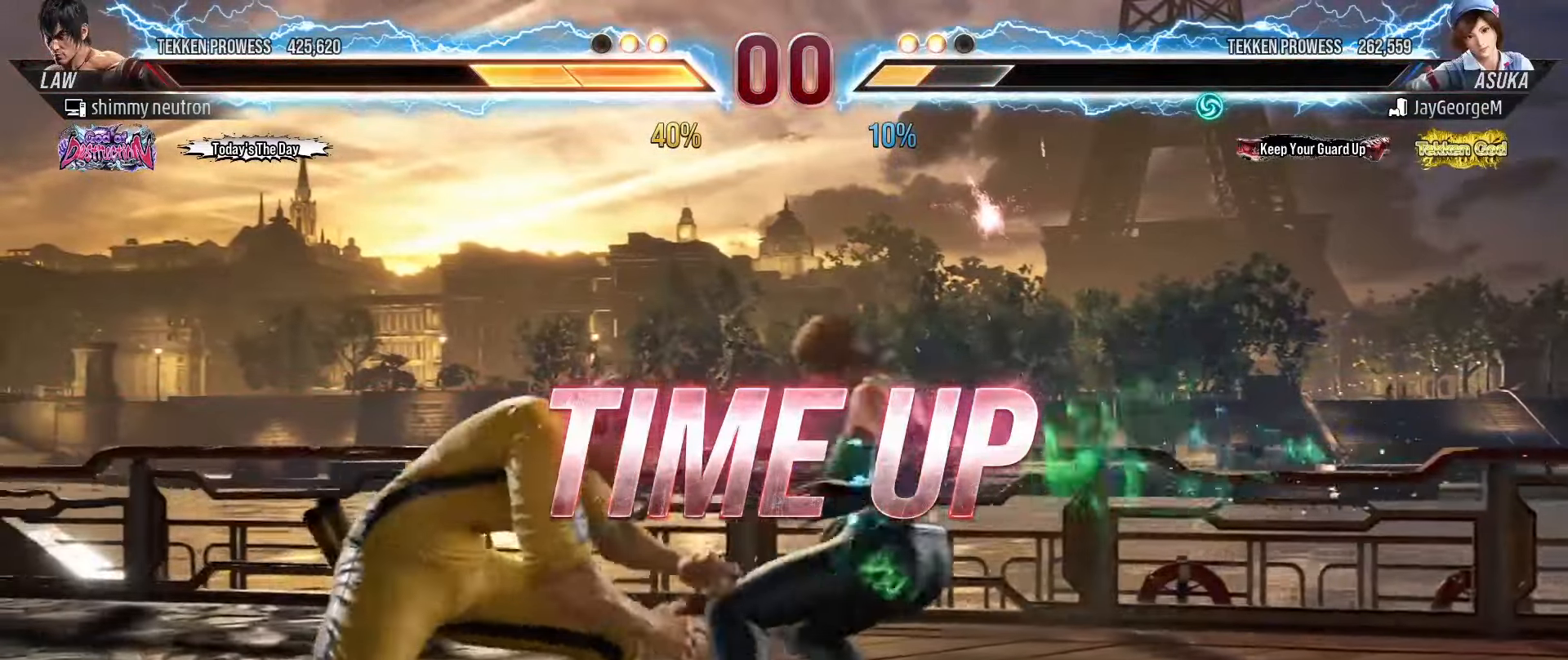
{"buttons": [], "left_stick": "left", "events": [[50, "left_stick", "center"], [150, "left_stick", "left"], [217, "left_stick", "center"], [283, "left_stick", "left"]]}
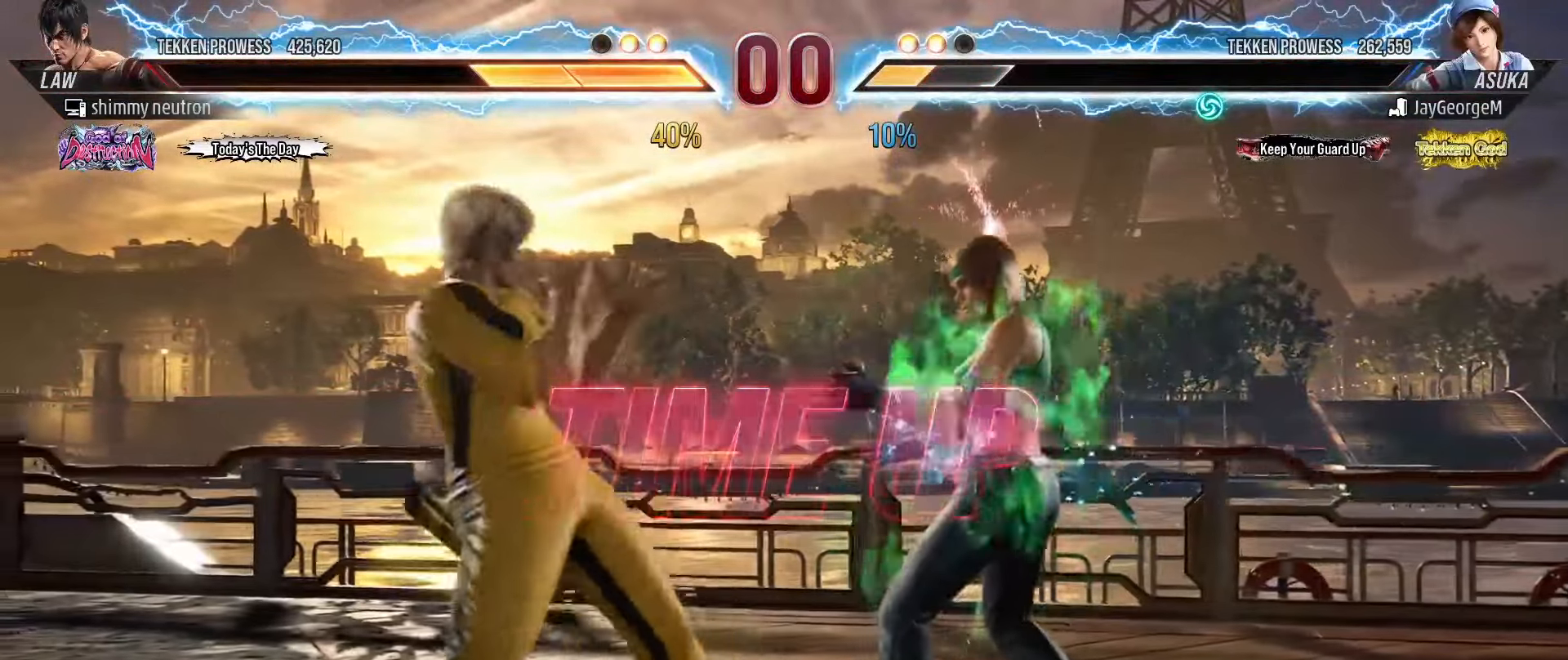
{"buttons": [], "left_stick": "left", "events": [[67, "left_stick", "center"], [117, "left_stick", "left"]]}
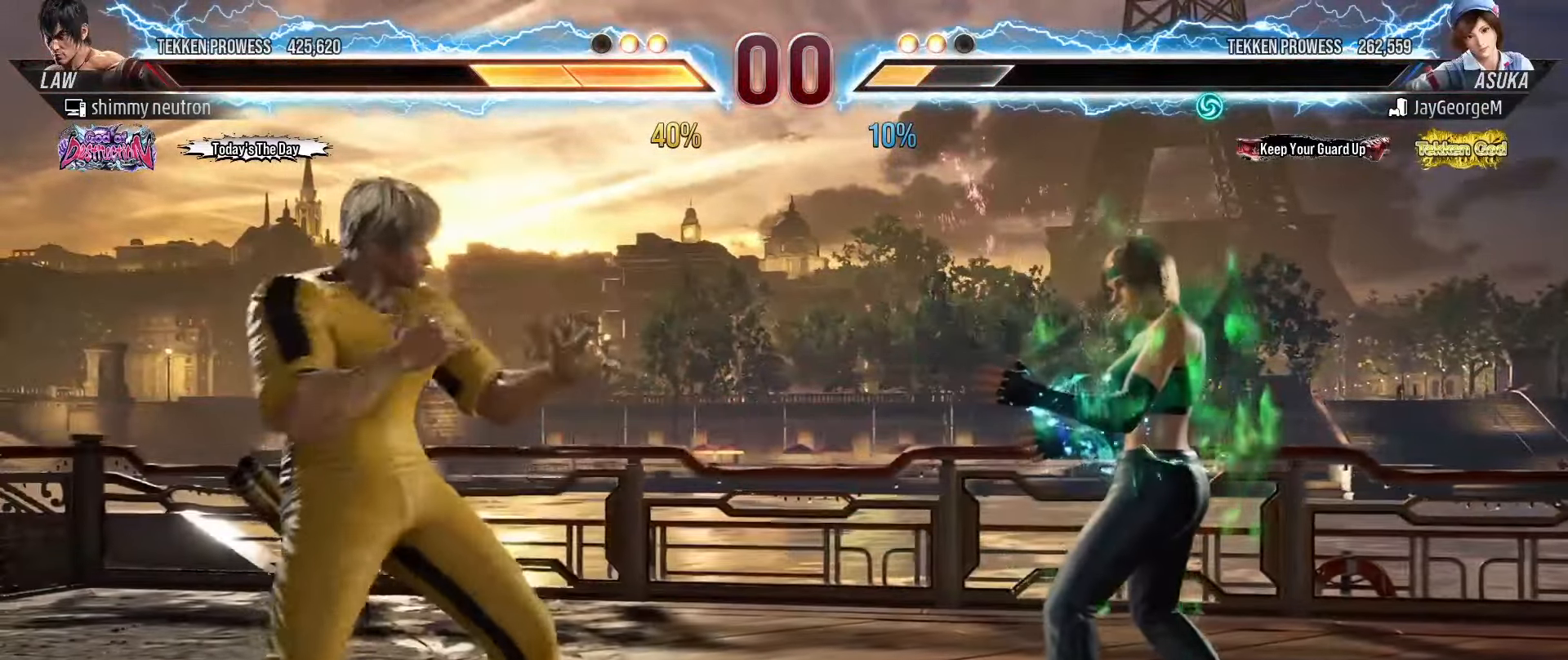
{"buttons": [], "left_stick": "center", "events": [[483, "left_stick", "center"]]}
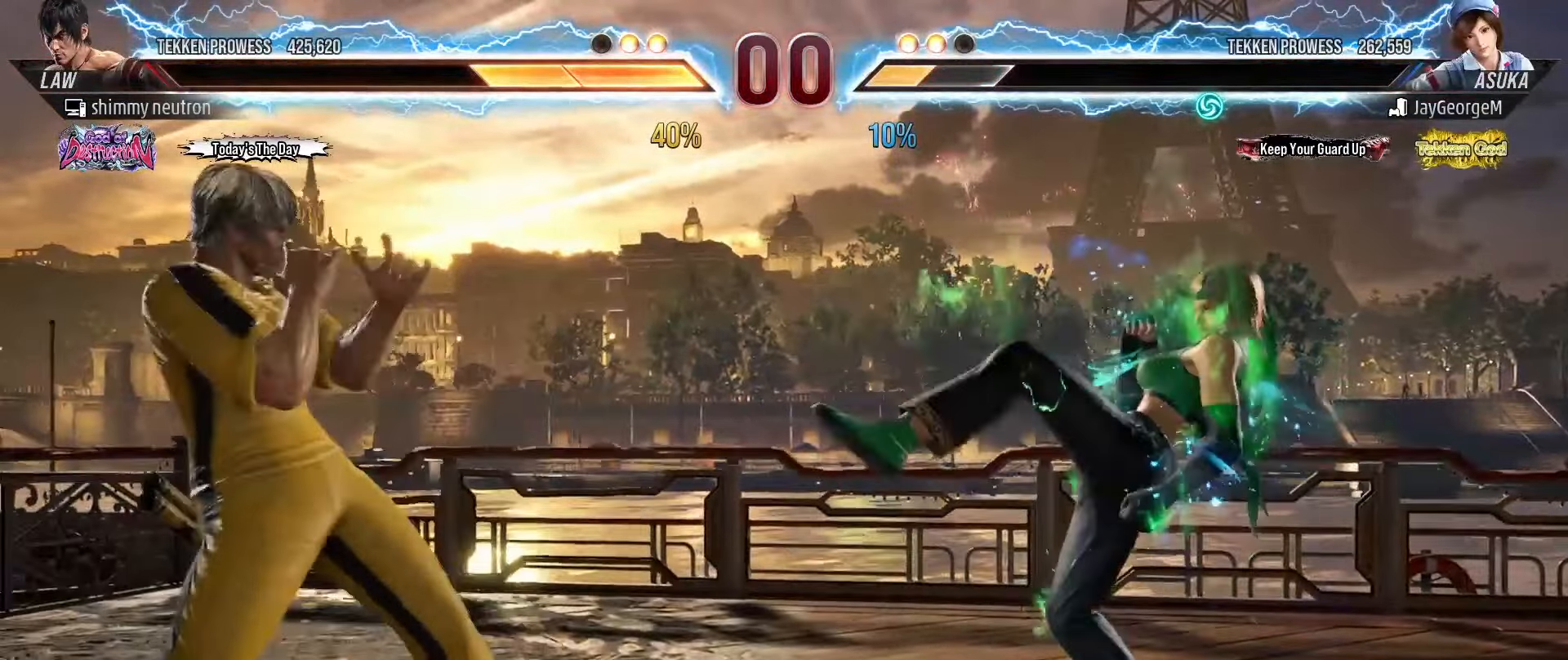
{"buttons": [], "left_stick": "center"}
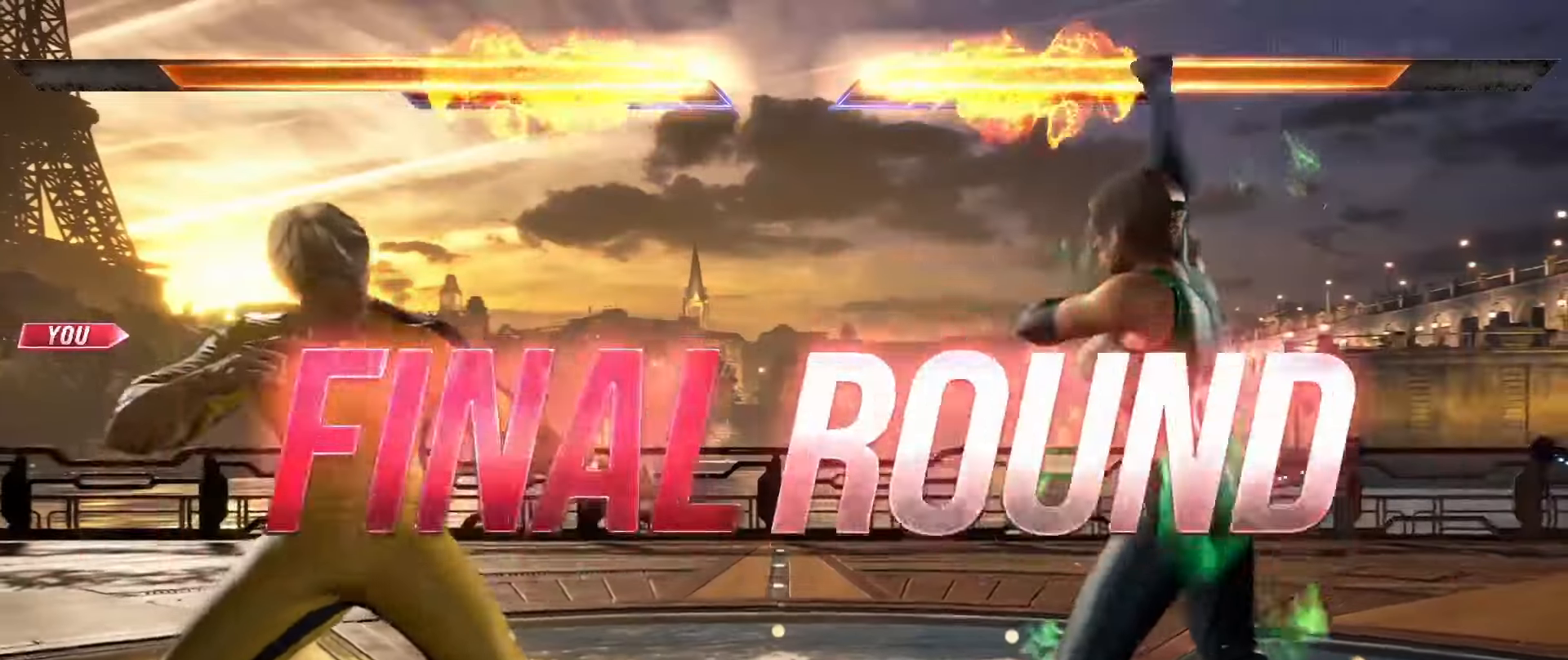
{"buttons": [], "left_stick": "center", "events": [[133, "TRIANGLE", "down"], [217, "TRIANGLE", "up"]]}
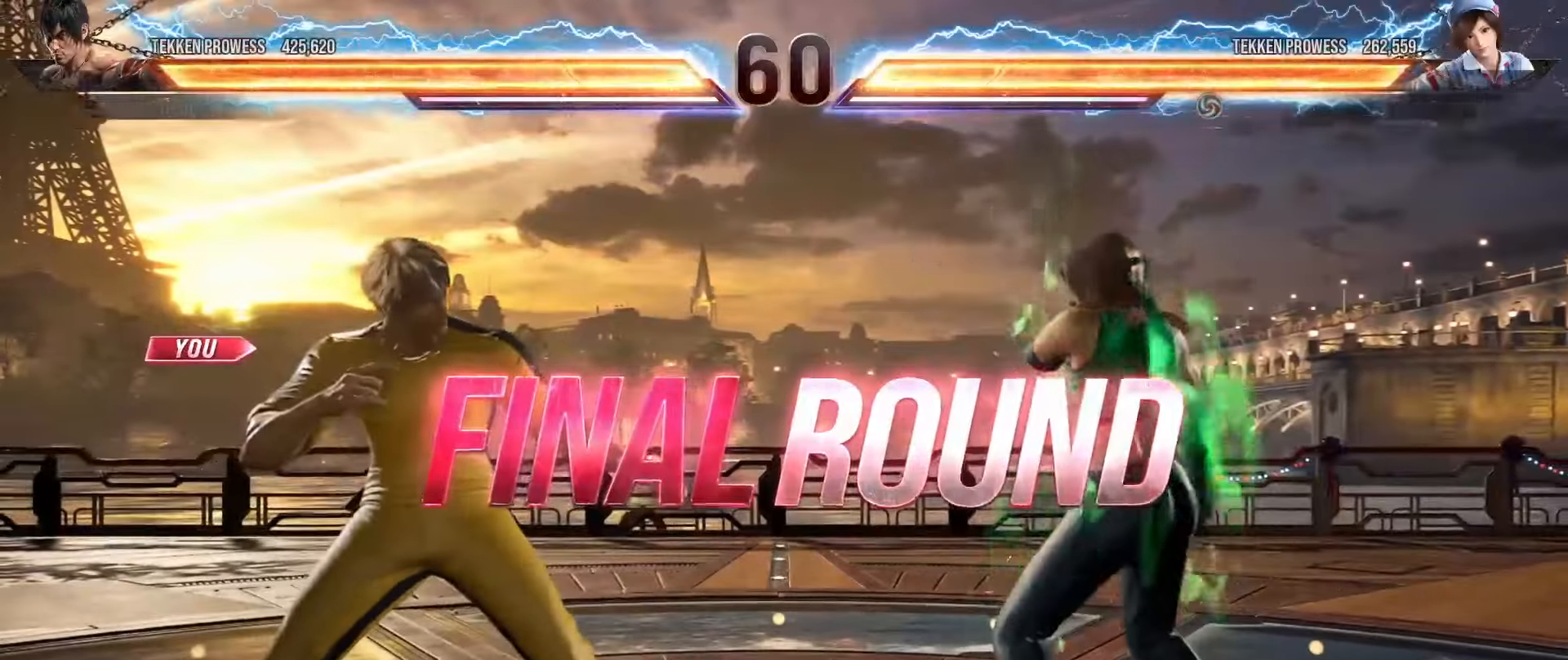
{"buttons": [], "left_stick": "center", "events": []}
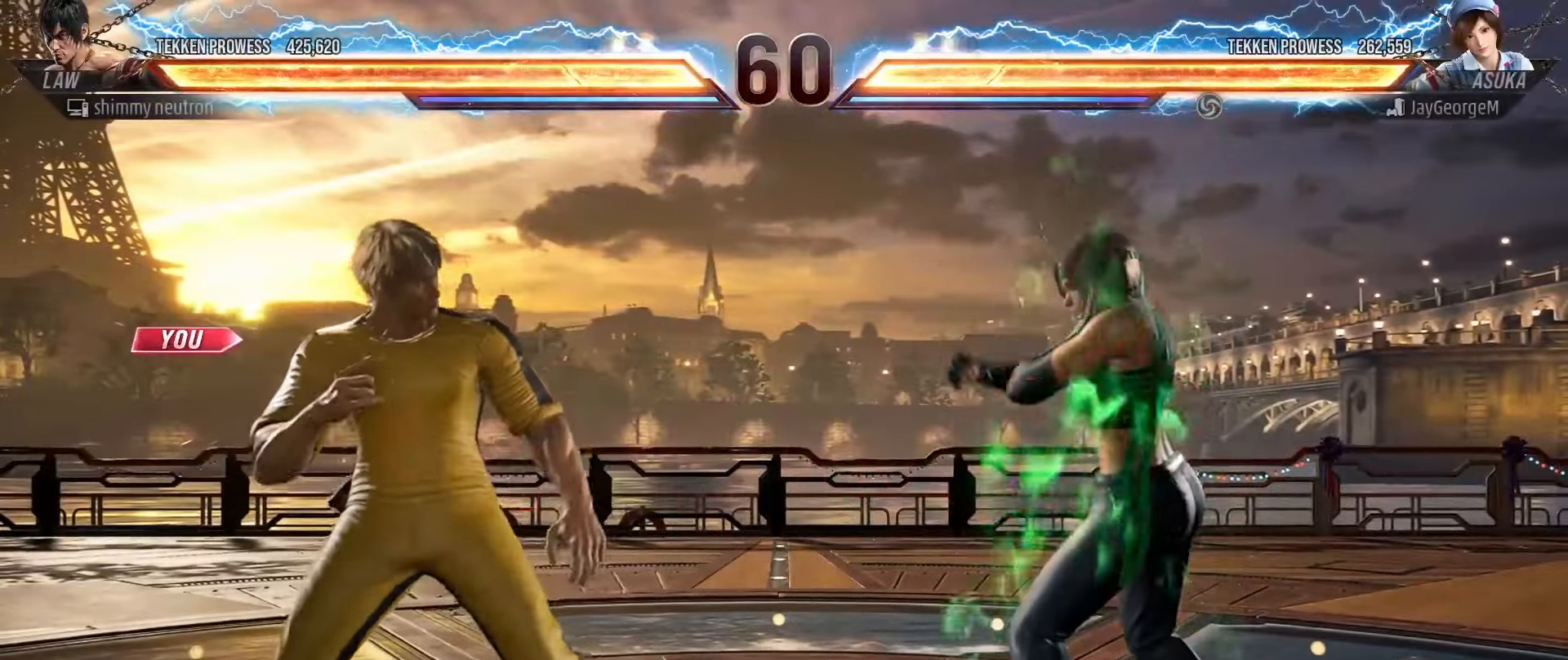
{"buttons": [], "left_stick": "center", "events": []}
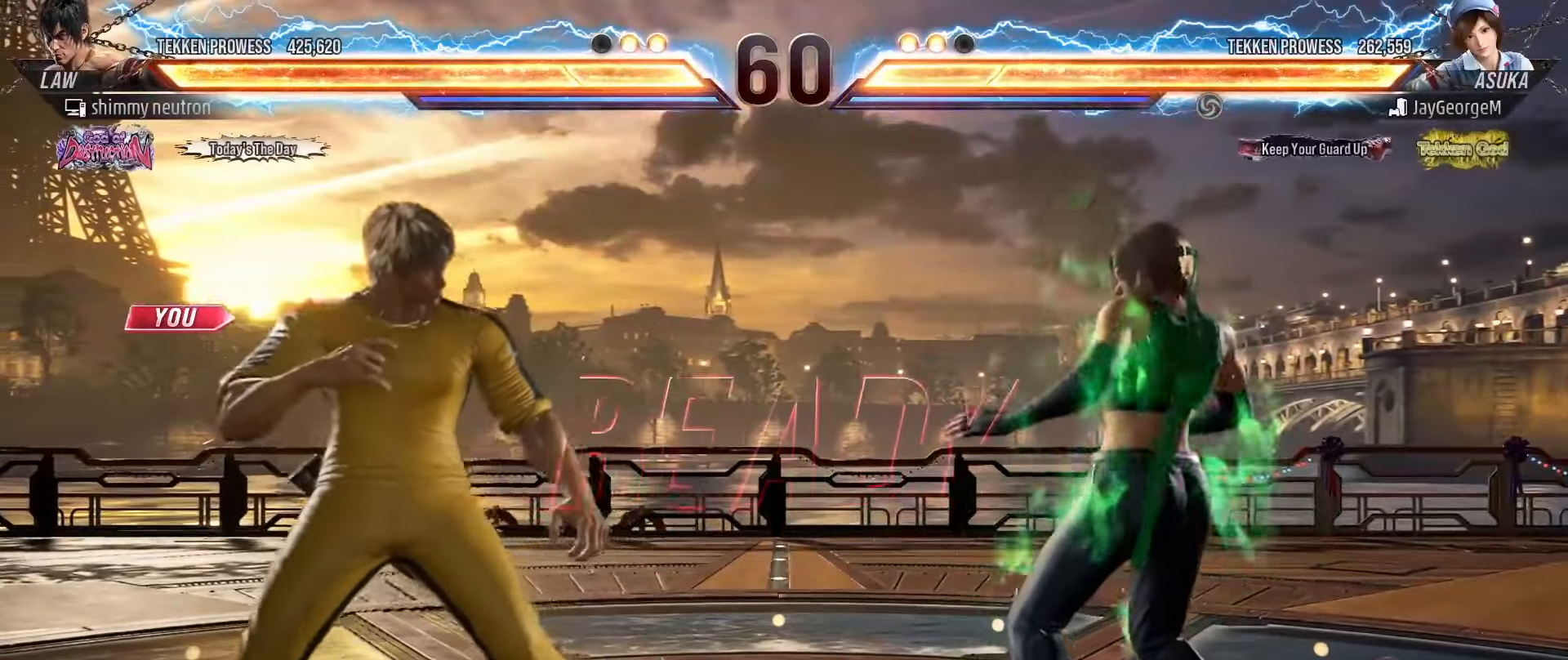
{"buttons": [], "left_stick": "center", "events": []}
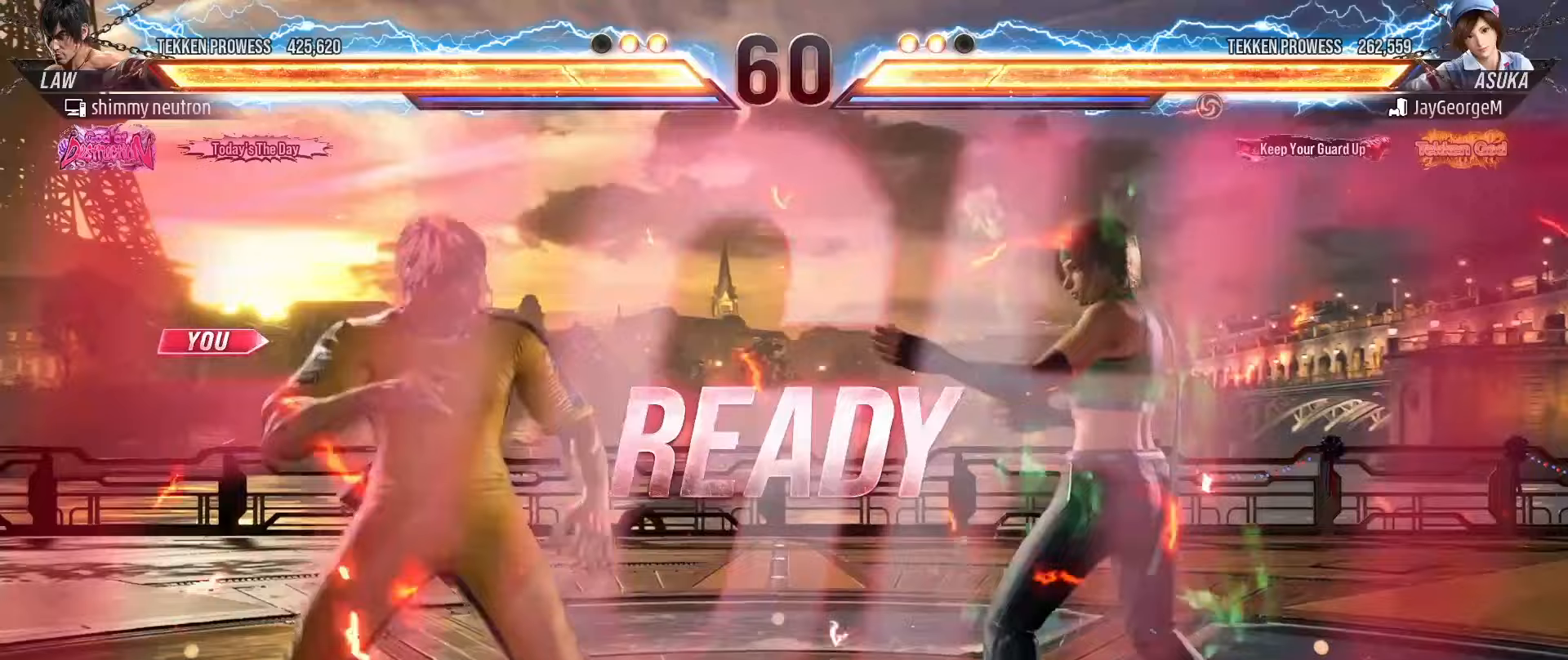
{"buttons": [], "left_stick": "center", "events": []}
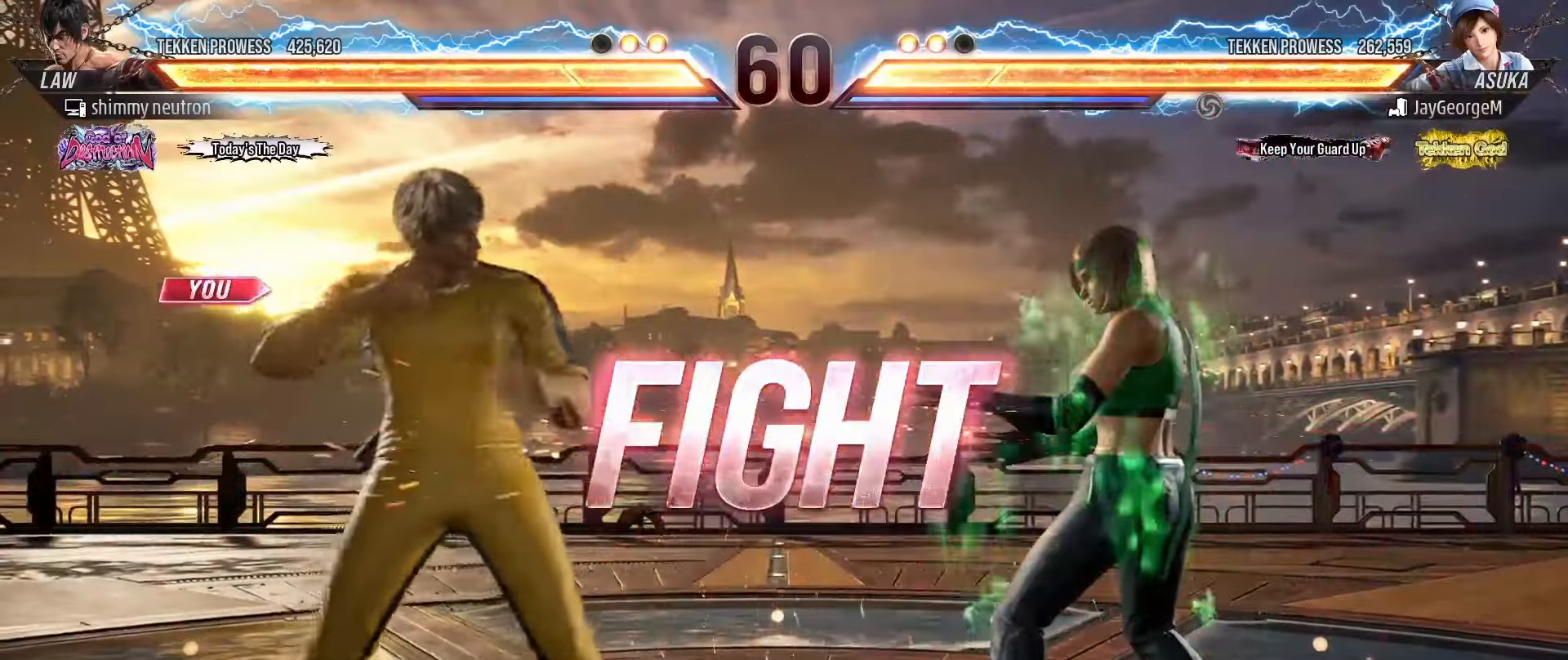
{"buttons": [], "left_stick": "center", "events": [[117, "CIRCLE", "down"], [117, "left_stick", "left"], [183, "CIRCLE", "up"], [200, "left_stick", "center"]]}
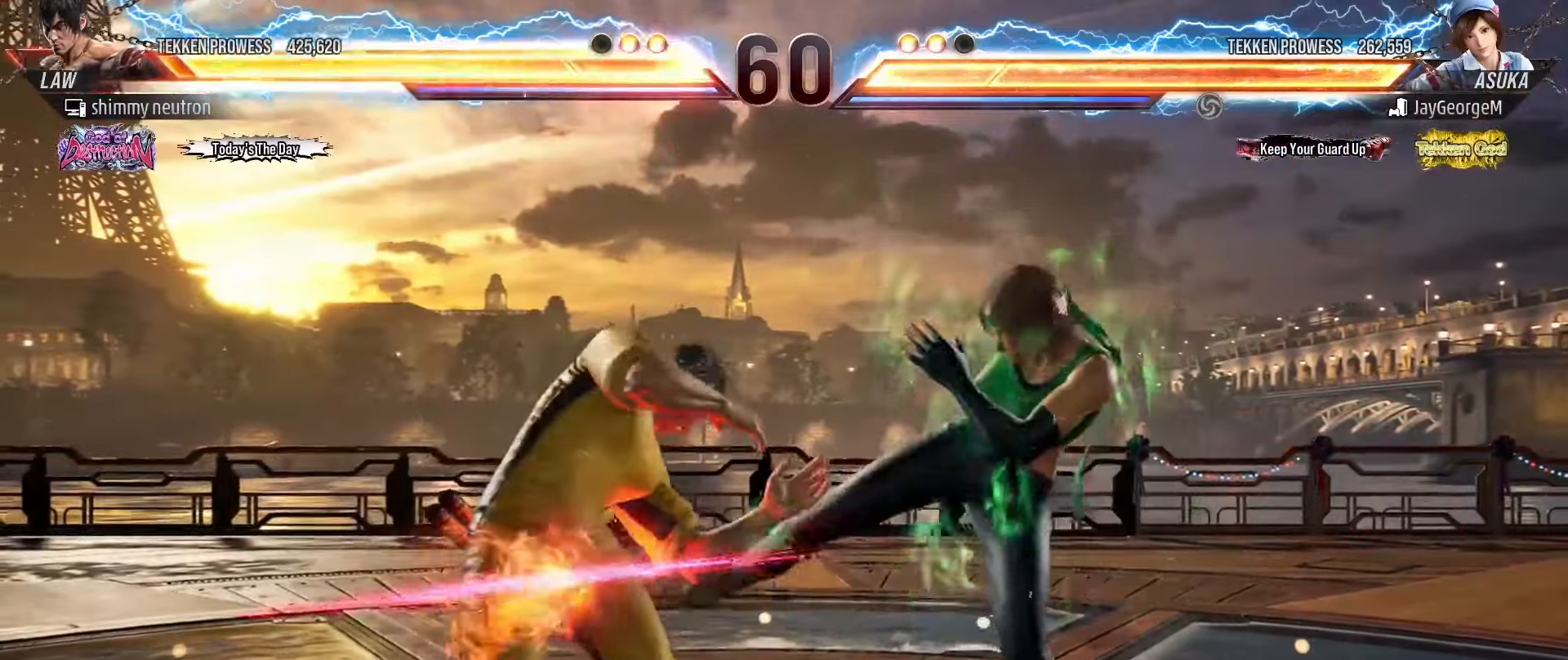
{"buttons": [], "left_stick": "center", "events": [[17, "left_stick", "left"], [83, "left_stick", "center"], [250, "left_stick", "right"], [367, "CIRCLE", "down"], [367, "CROSS", "down"], [433, "CIRCLE", "up"], [433, "CROSS", "up"], [483, "left_stick", "center"]]}
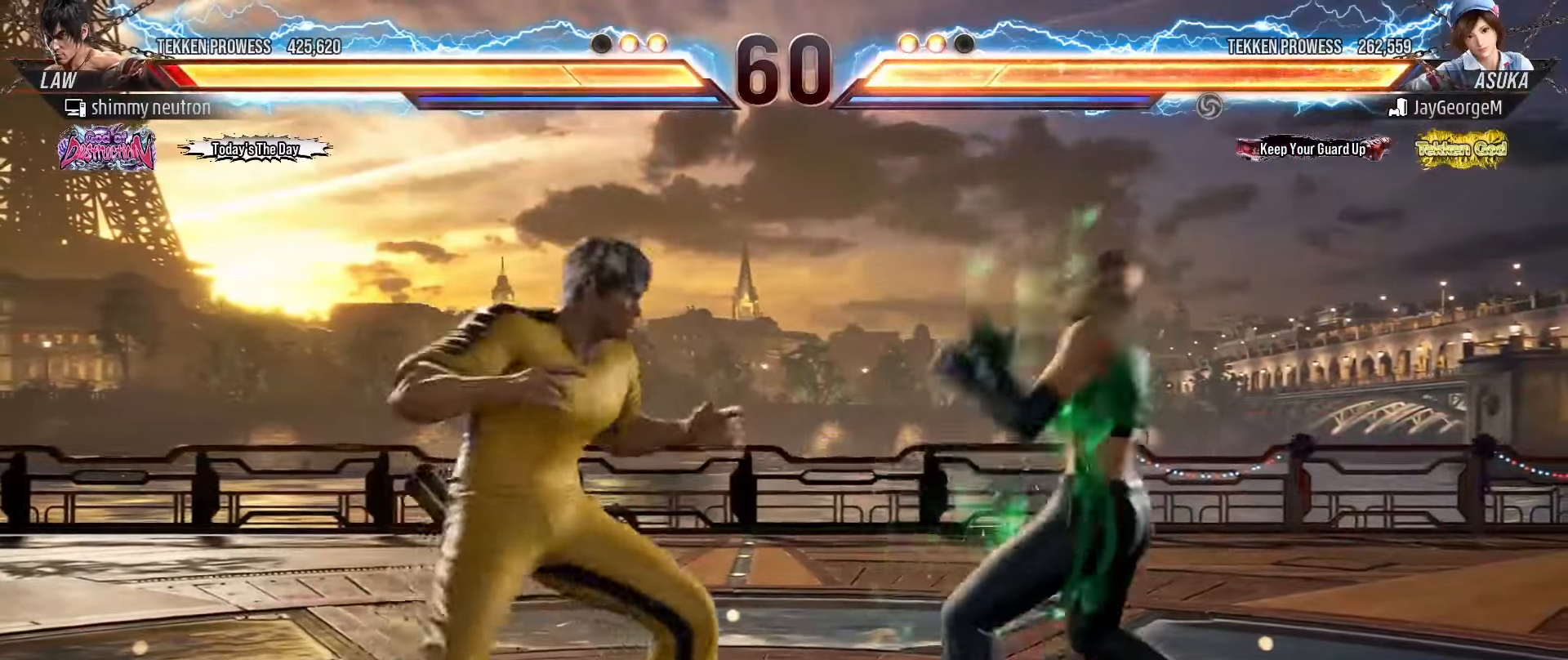
{"buttons": [], "left_stick": "left", "events": [[317, "left_stick", "left"], [383, "left_stick", "center"], [450, "left_stick", "left"]]}
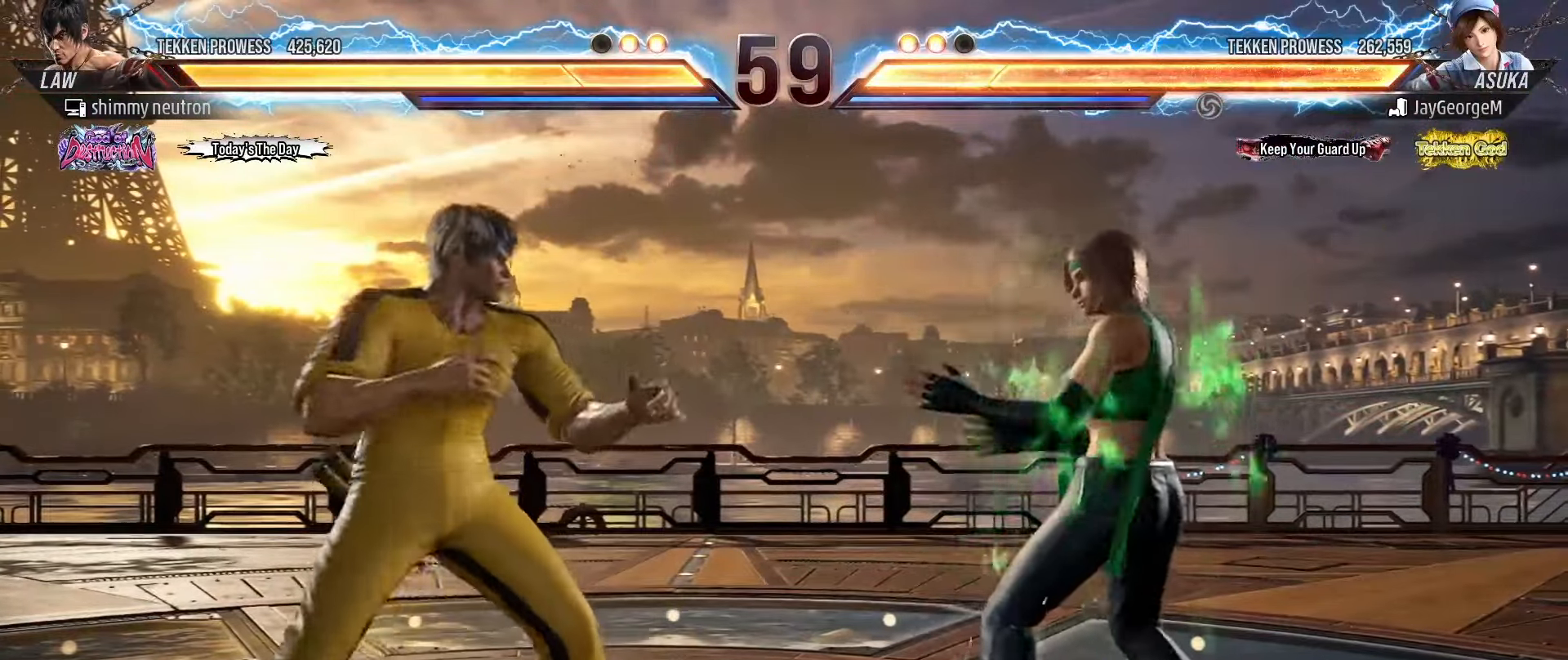
{"buttons": [], "left_stick": "down", "events": [[167, "left_stick", "down"]]}
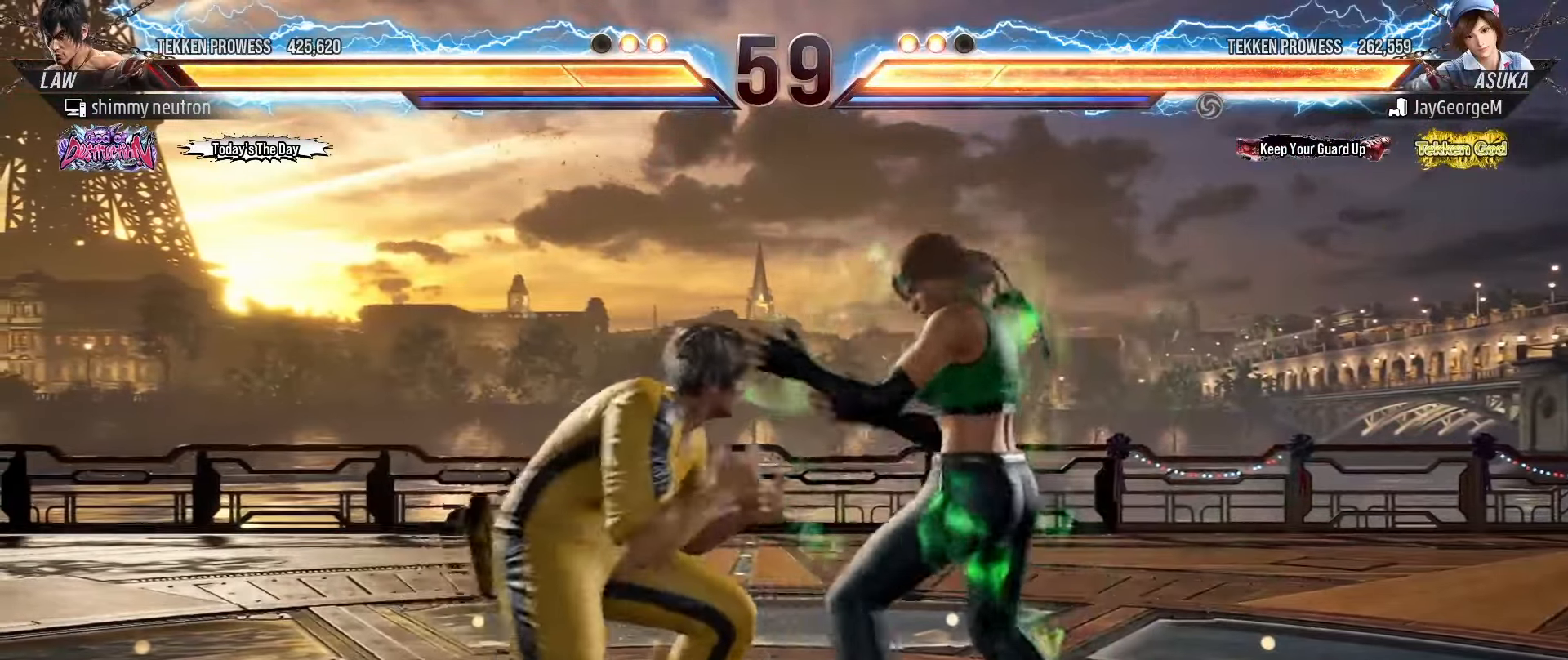
{"buttons": [], "left_stick": "right", "events": [[100, "left_stick", "center"], [150, "left_stick", "left"], [267, "left_stick", "center"], [333, "left_stick", "right"], [433, "R2", "down"], [483, "R2", "up"]]}
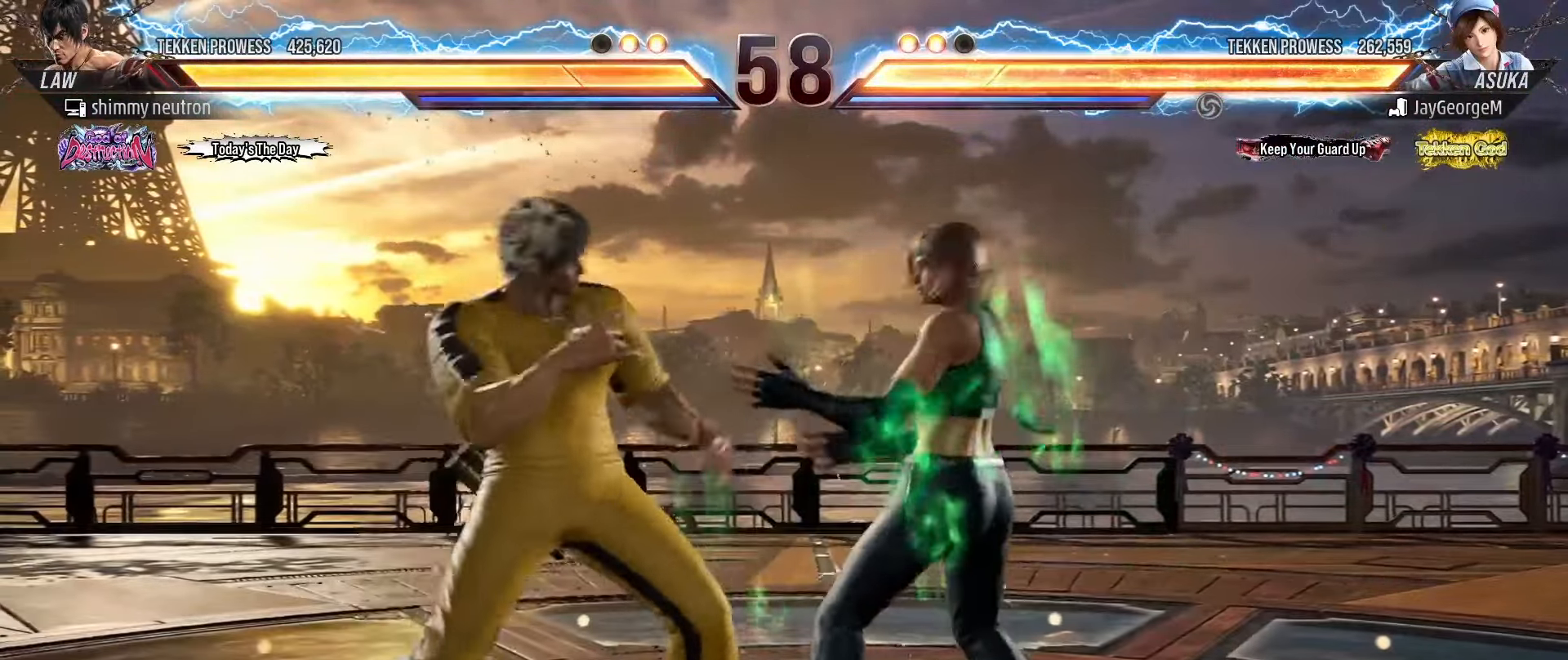
{"buttons": ["SQUARE", "TRIANGLE"], "left_stick": "center", "events": [[67, "left_stick", "center"], [433, "SQUARE", "down"], [450, "TRIANGLE", "down"], [467, "SQUARE", "up"], [500, "SQUARE", "down"]]}
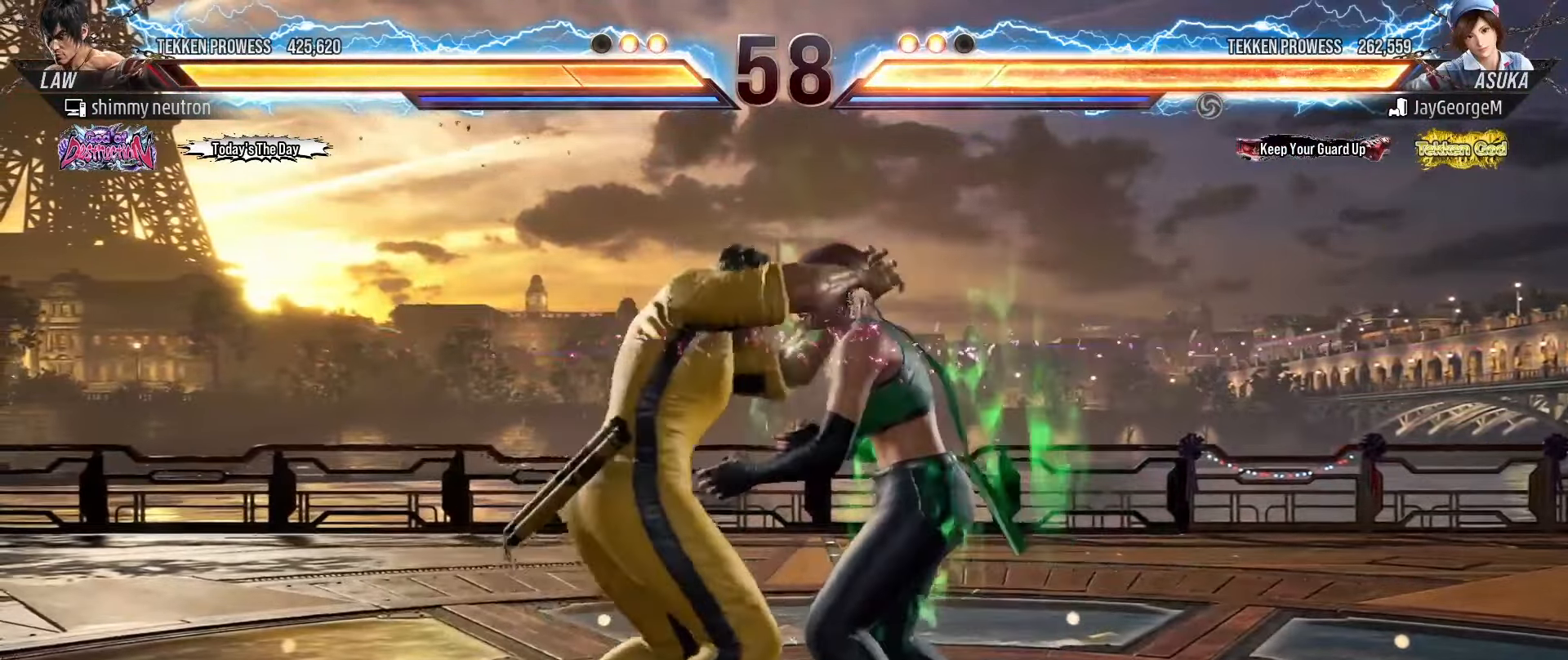
{"buttons": [], "left_stick": "right", "events": [[50, "SQUARE", "up"], [50, "TRIANGLE", "up"], [300, "left_stick", "right"], [417, "left_stick", "center"], [483, "left_stick", "right"]]}
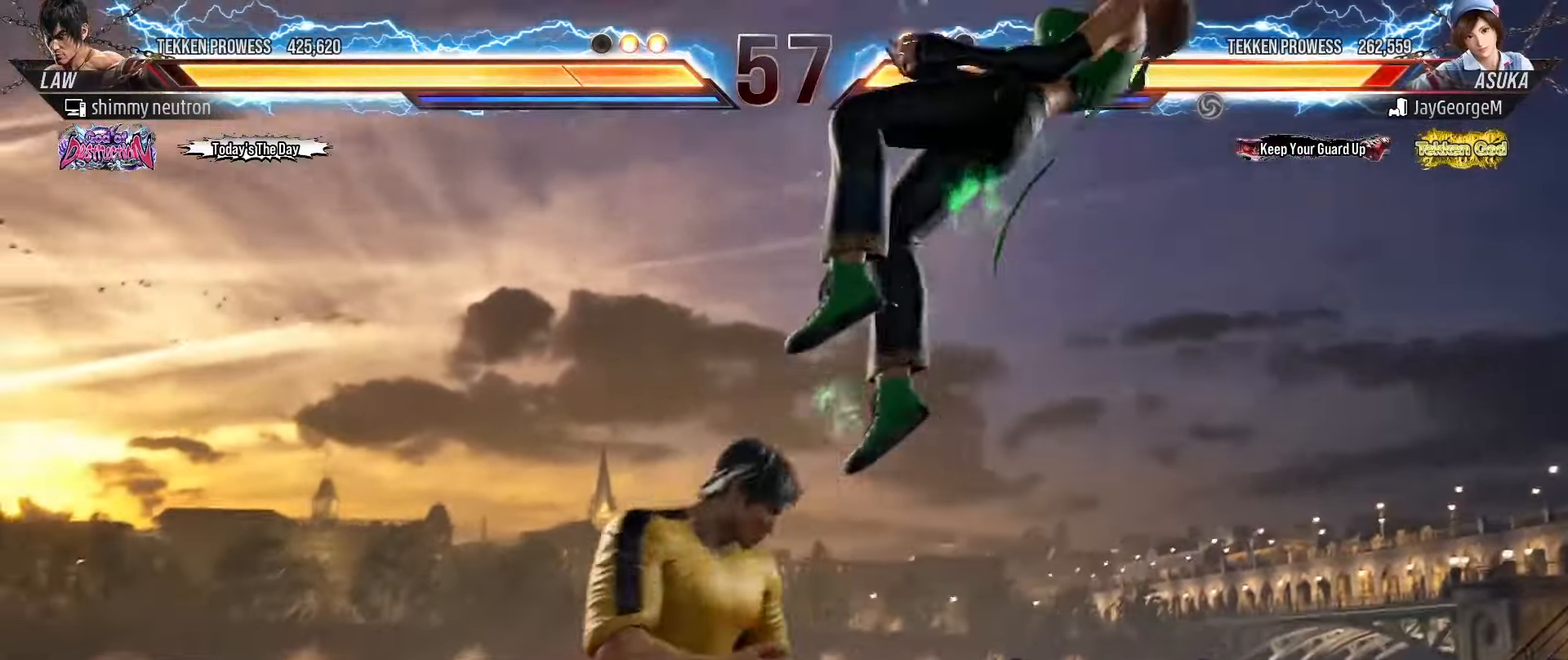
{"buttons": [], "left_stick": "up", "events": [[67, "left_stick", "center"], [117, "CIRCLE", "down"], [183, "CIRCLE", "up"], [183, "left_stick", "up"], [250, "CROSS", "down"], [317, "CROSS", "up"], [367, "CROSS", "down"], [450, "CROSS", "up"]]}
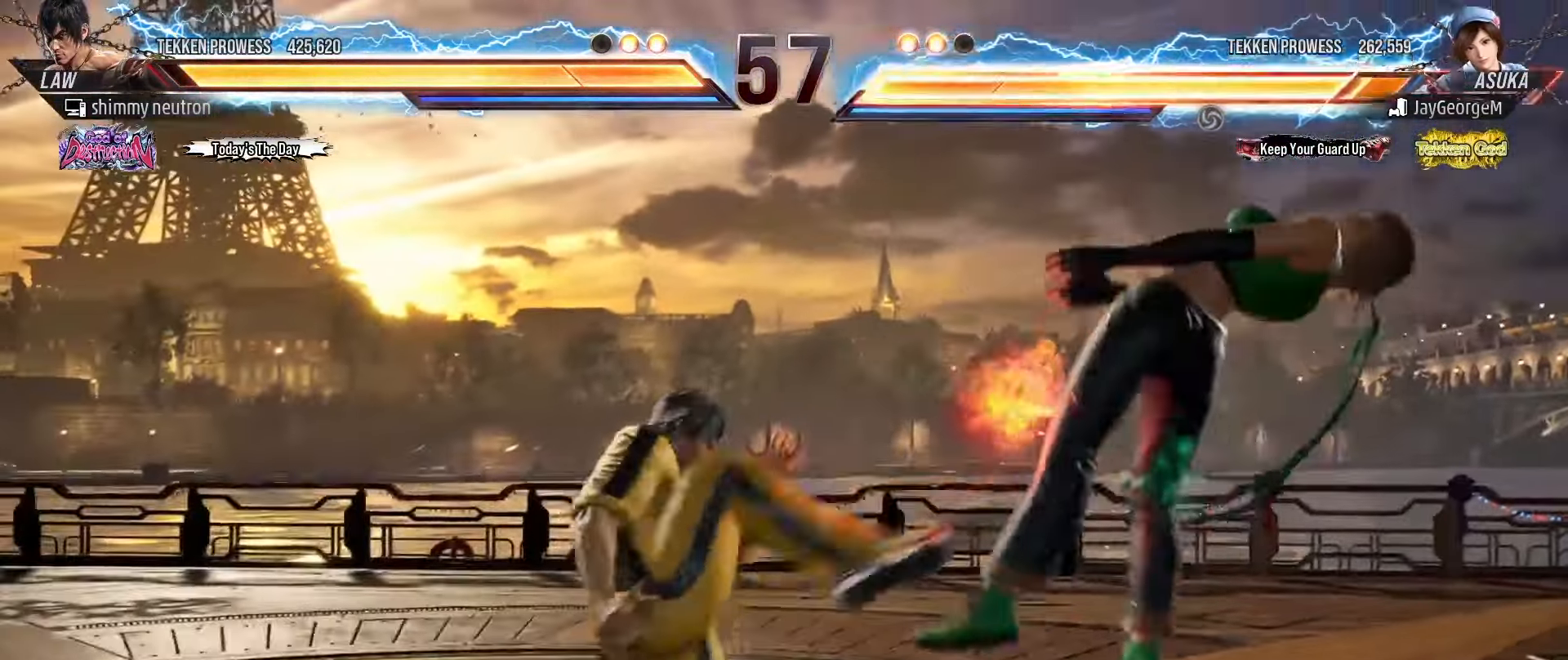
{"buttons": [], "left_stick": "center", "events": [[17, "CROSS", "down"], [67, "left_stick", "center"], [83, "CROSS", "up"], [167, "CROSS", "down"], [217, "CROSS", "up"], [283, "CROSS", "down"], [383, "CROSS", "up"]]}
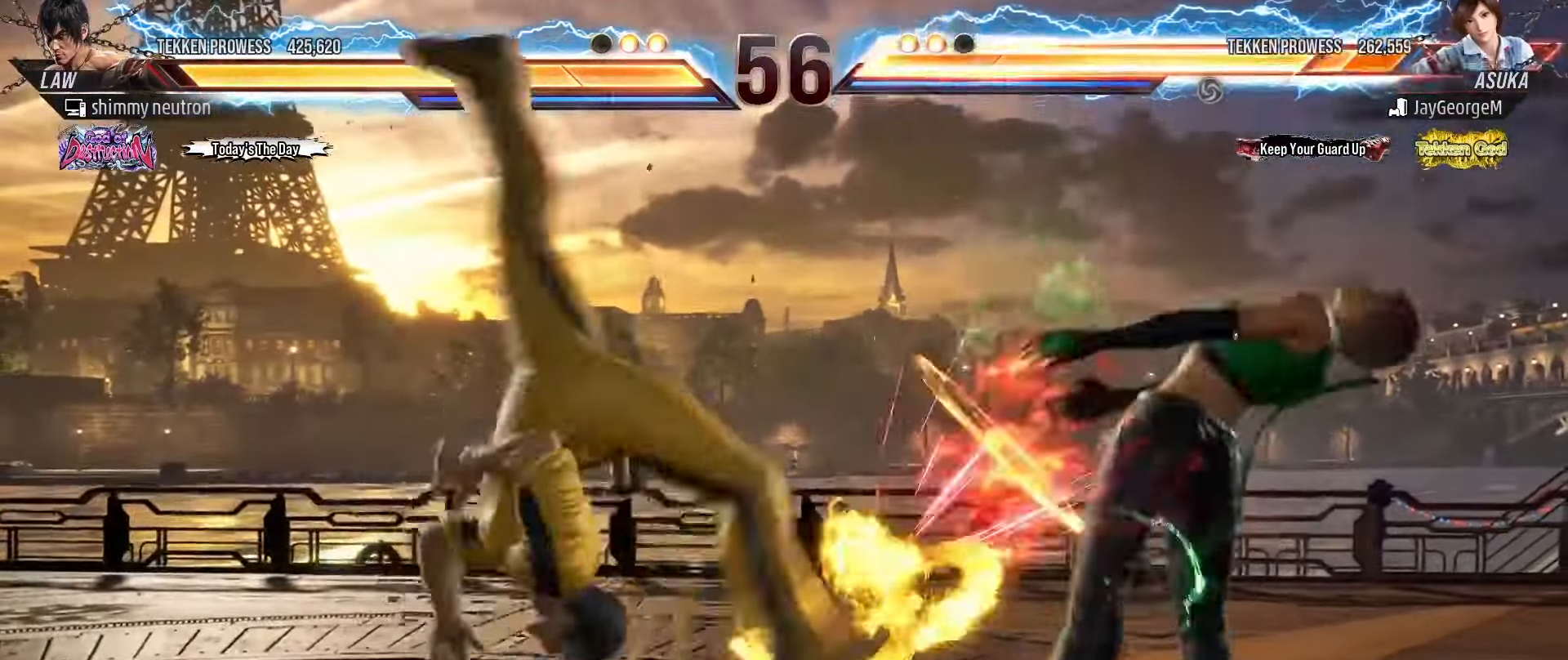
{"buttons": ["CROSS"], "left_stick": "center", "events": [[67, "left_stick", "right"], [133, "left_stick", "center"], [183, "left_stick", "right"], [283, "left_stick", "center"], [300, "CIRCLE", "down"], [433, "CIRCLE", "up"], [433, "CROSS", "down"]]}
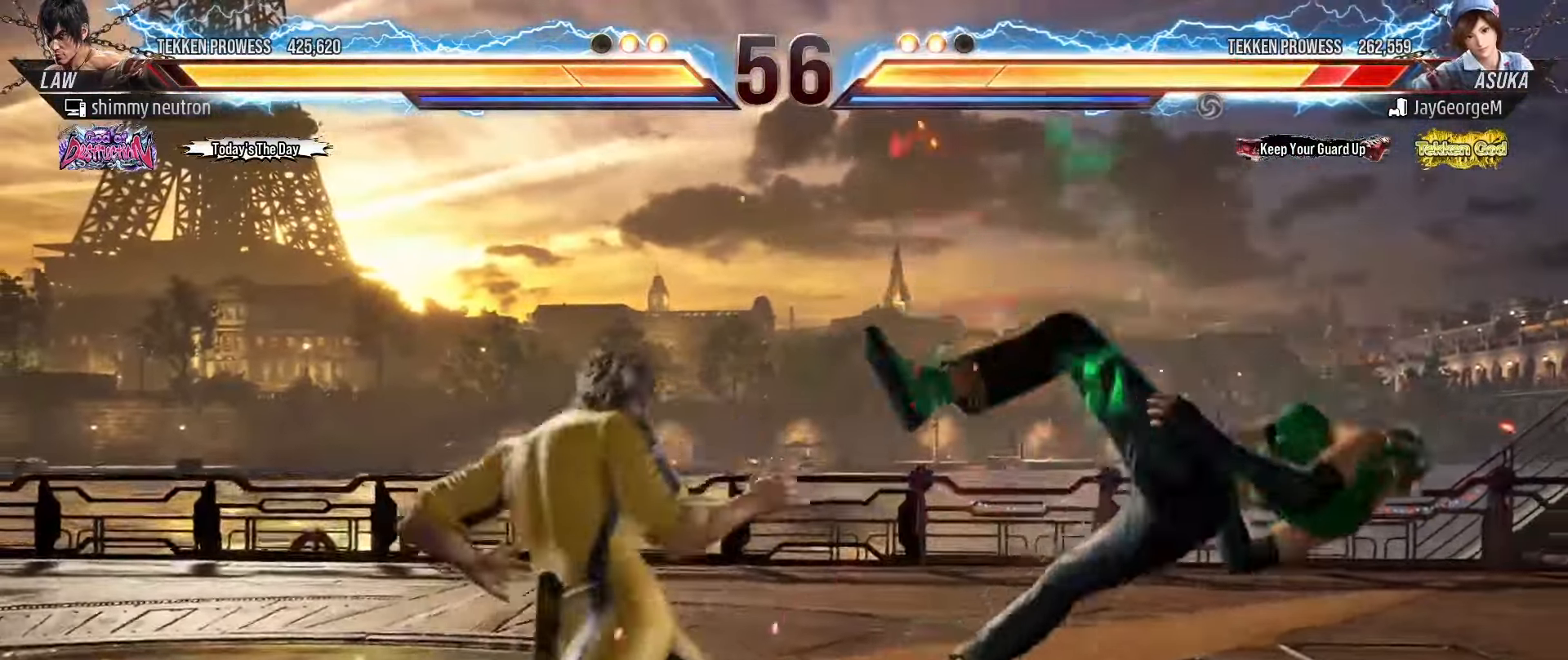
{"buttons": [], "left_stick": "right", "events": [[50, "CROSS", "up"], [67, "left_stick", "right"]]}
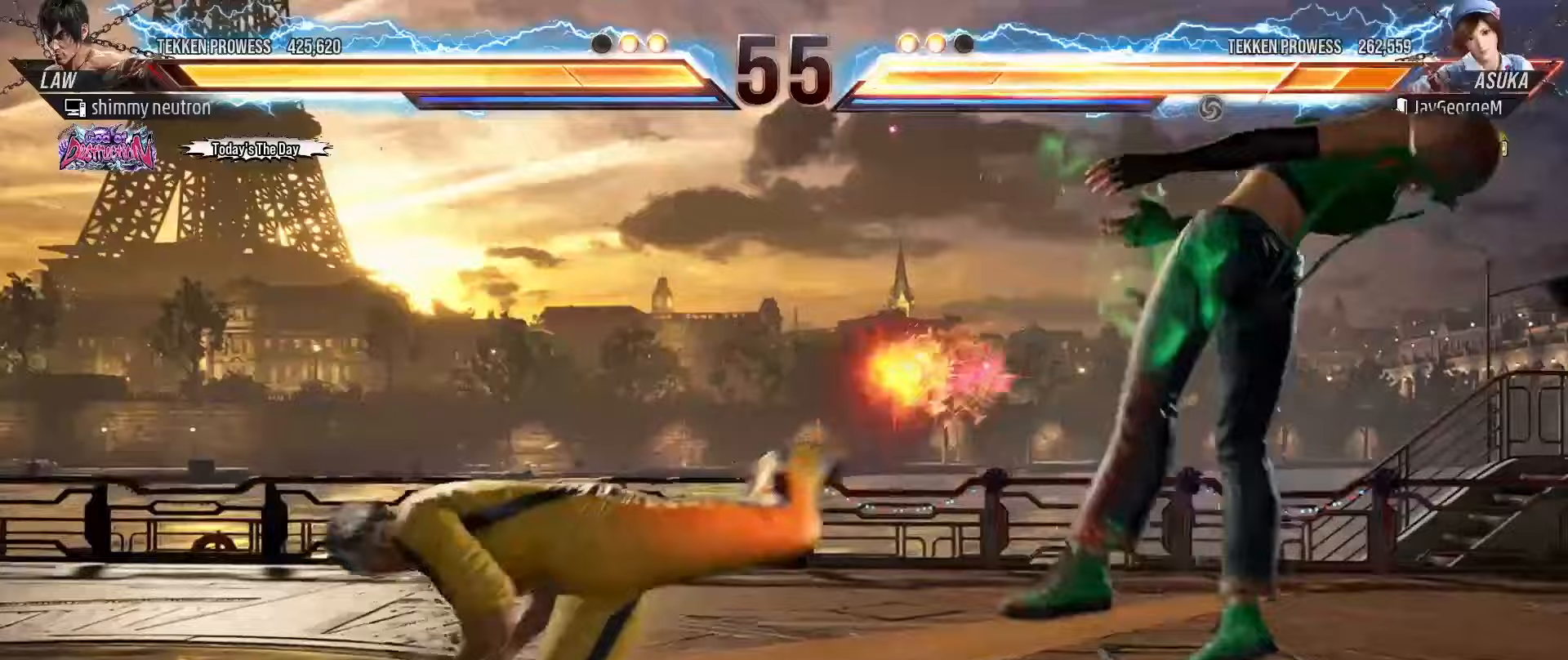
{"buttons": [], "left_stick": "center", "events": [[117, "left_stick", "center"], [150, "R2", "down"], [200, "R2", "up"], [283, "R2", "down"], [317, "R2", "up"]]}